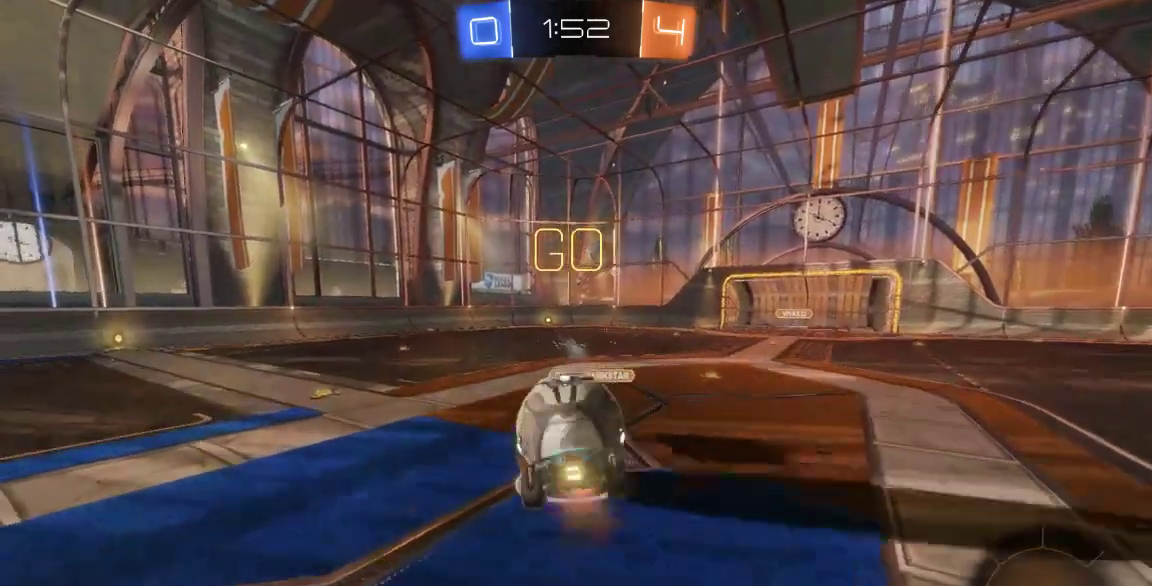
Gameplay with a controller (Xbox layout); each line is a JSON object with the inputs held at the frame after it (dt_ms = milliseconds from this image to that frame). "button_events" lists button changes between this image and that frame as [ms after this image, input, new state], when the widget could be followed in between (sticks are given only as held states). Not read: L1 L2 L3 R1 R2 R3 SELECT.
{"dt_ms": 500, "buttons": [], "left_stick": "center", "right_stick": "center"}
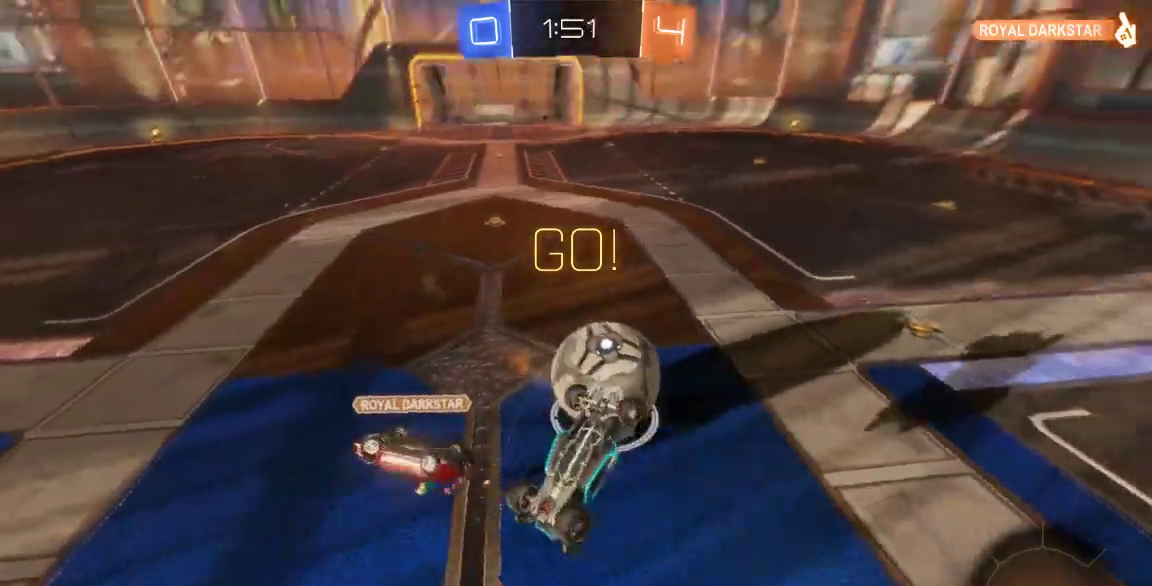
{"dt_ms": 500, "buttons": [], "left_stick": "right", "right_stick": "center", "button_events": []}
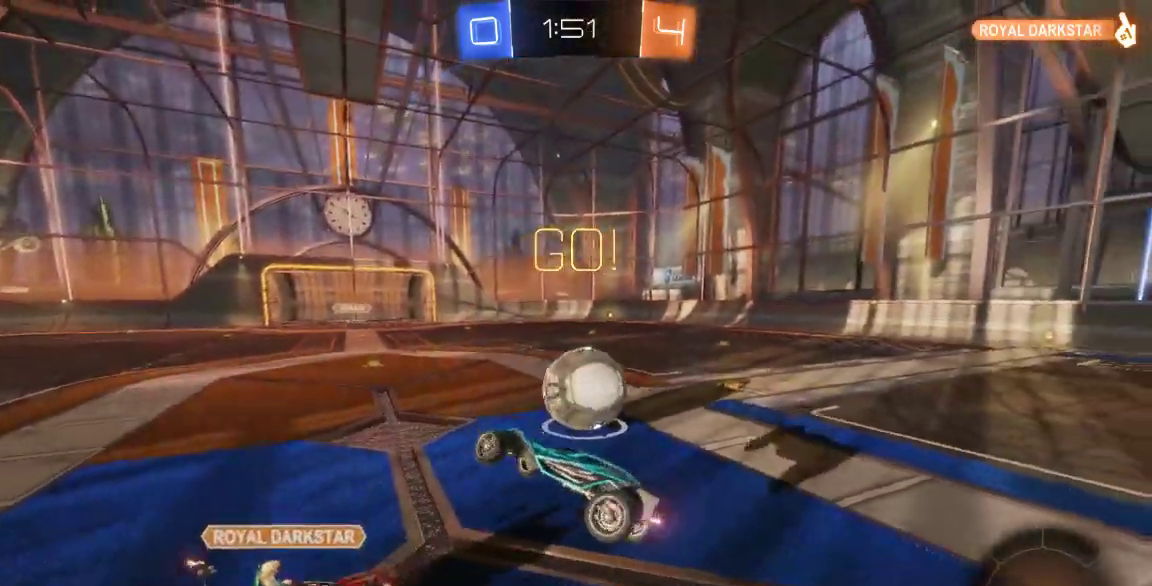
{"dt_ms": 500, "buttons": [], "left_stick": "right", "right_stick": "center", "button_events": []}
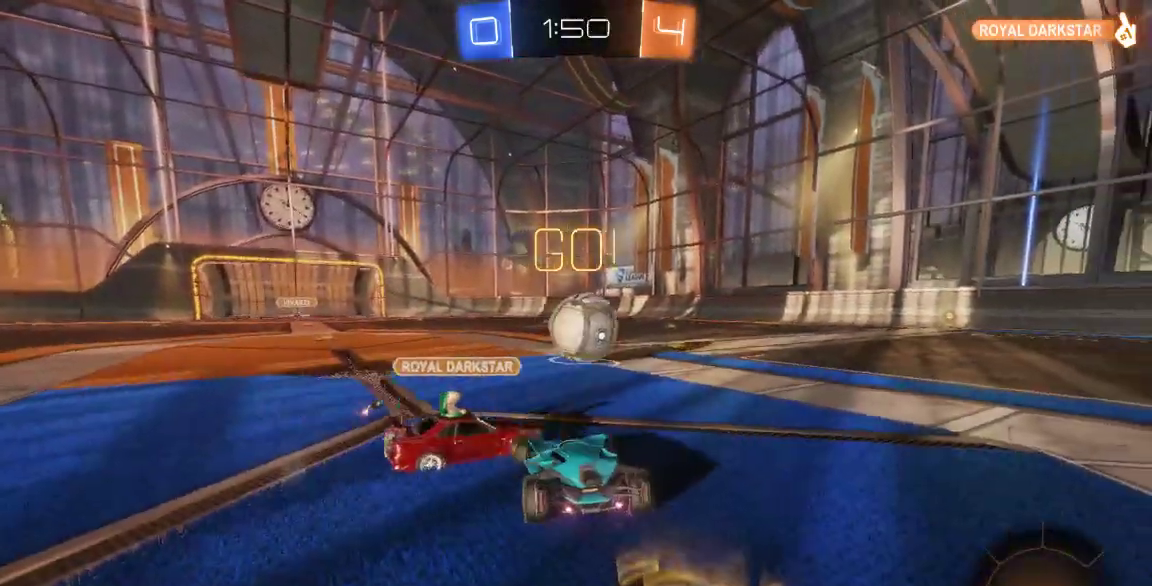
{"dt_ms": 500, "buttons": [], "left_stick": "center", "right_stick": "center", "button_events": []}
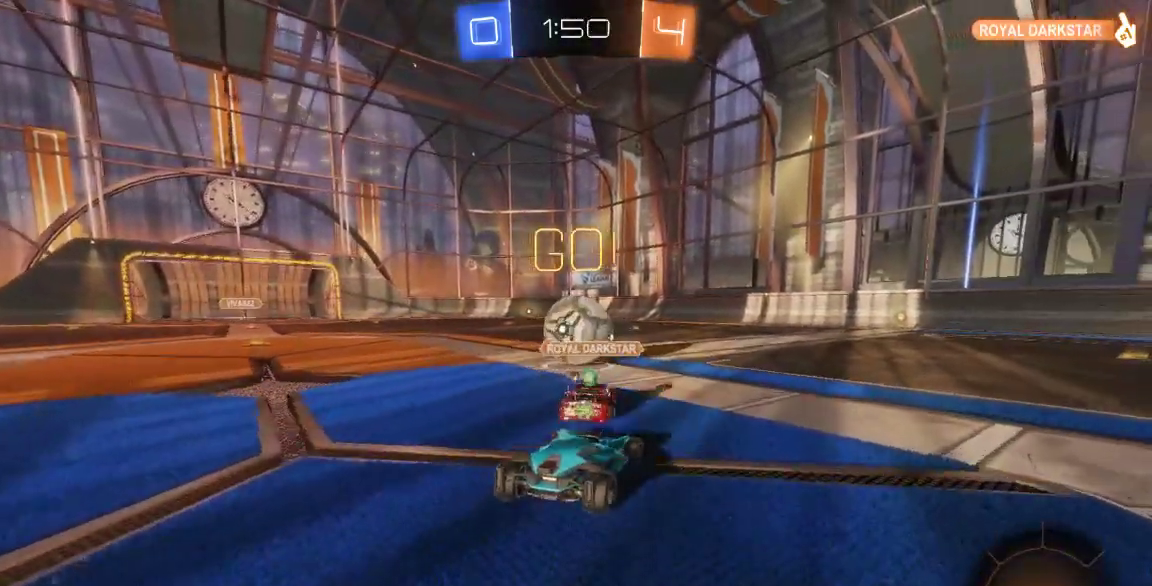
{"dt_ms": 500, "buttons": ["A"], "left_stick": "up-left", "right_stick": "center", "button_events": [[250, "A", "down"], [350, "A", "up"], [400, "A", "down"]]}
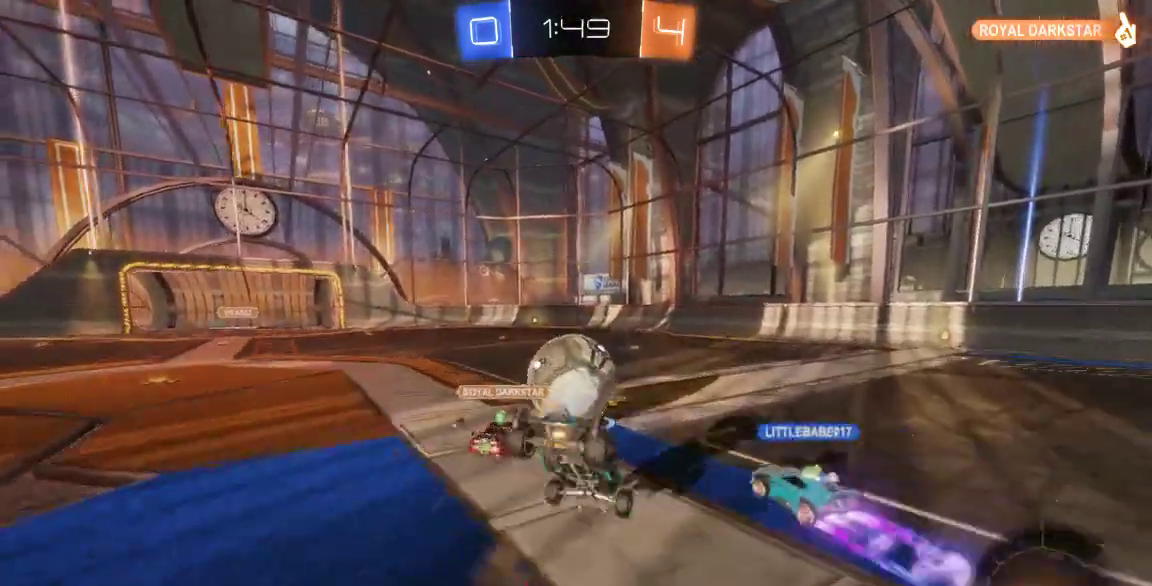
{"dt_ms": 500, "buttons": [], "left_stick": "center", "right_stick": "center", "button_events": [[133, "A", "up"]]}
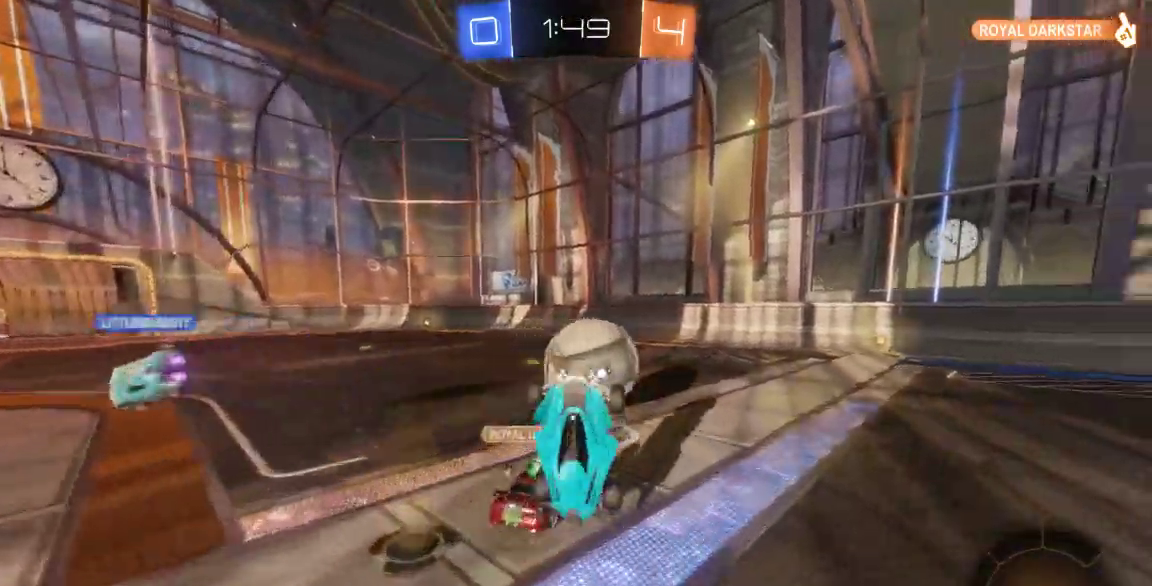
{"dt_ms": 500, "buttons": [], "left_stick": "right", "right_stick": "center", "button_events": []}
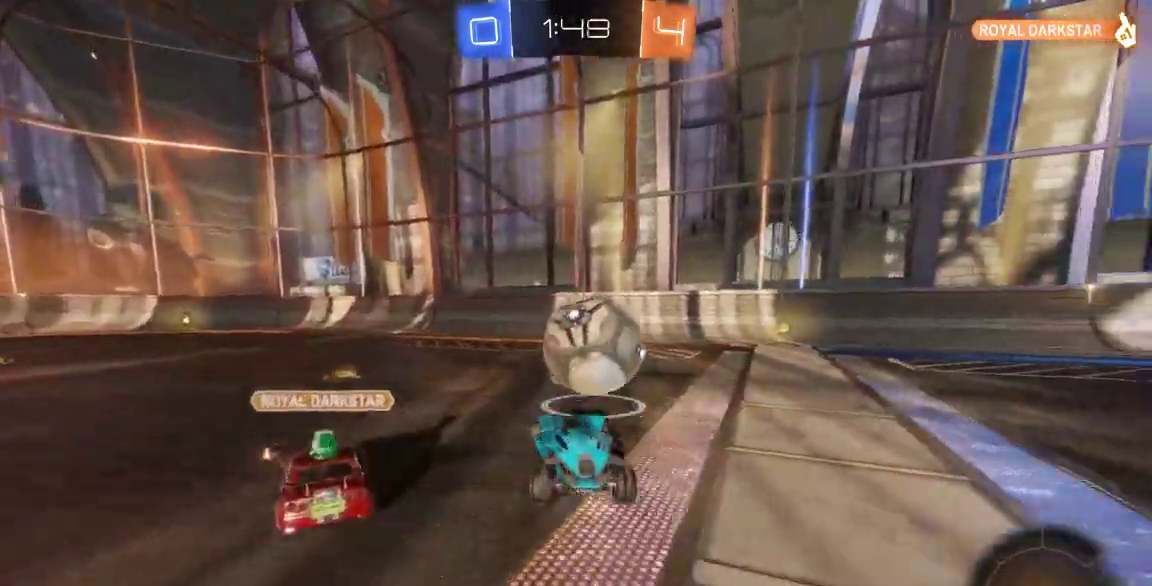
{"dt_ms": 500, "buttons": [], "left_stick": "center", "right_stick": "center", "button_events": []}
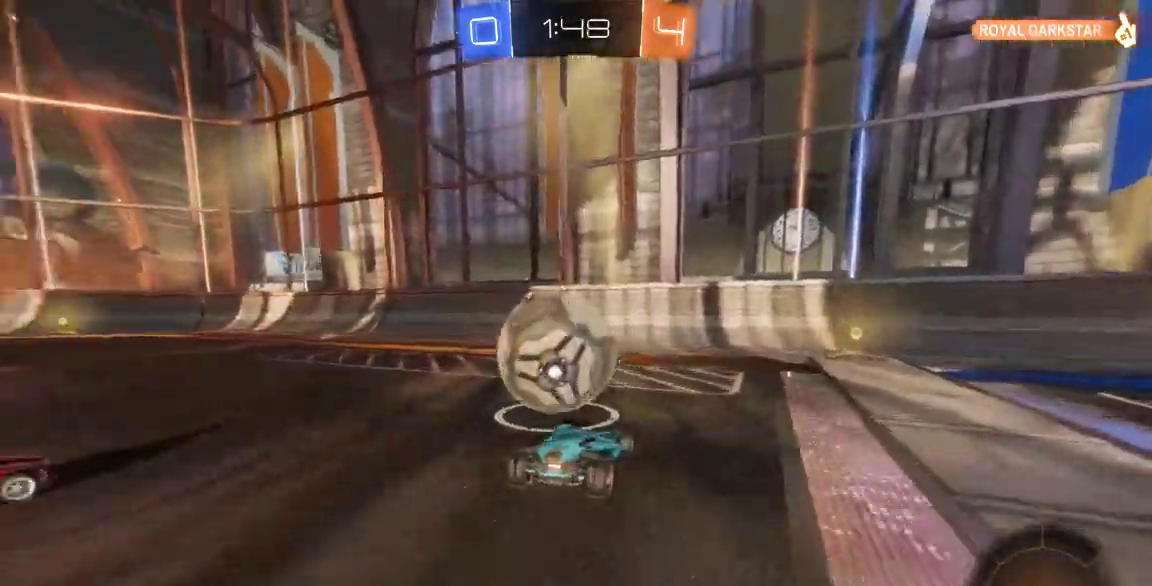
{"dt_ms": 500, "buttons": [], "left_stick": "down-right", "right_stick": "center", "button_events": []}
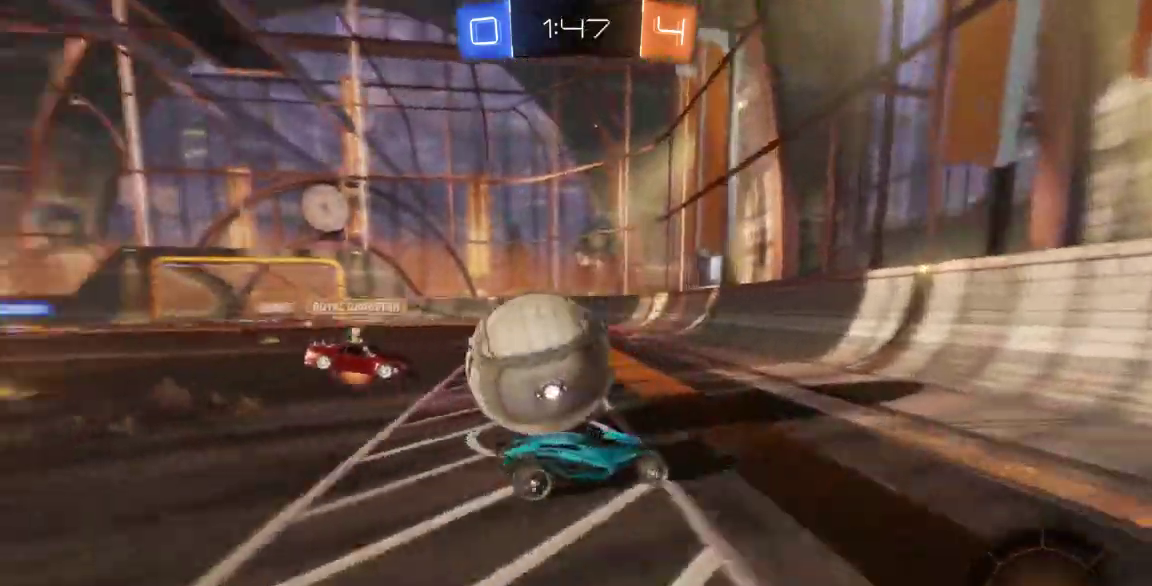
{"dt_ms": 500, "buttons": [], "left_stick": "right", "right_stick": "center", "button_events": []}
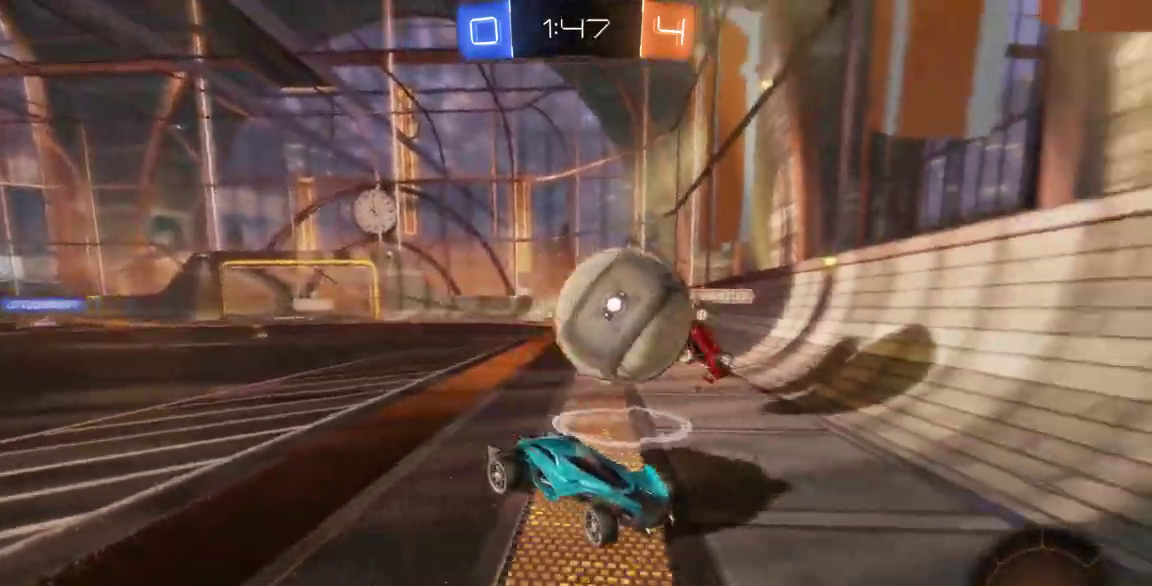
{"dt_ms": 500, "buttons": [], "left_stick": "down-left", "right_stick": "center", "button_events": []}
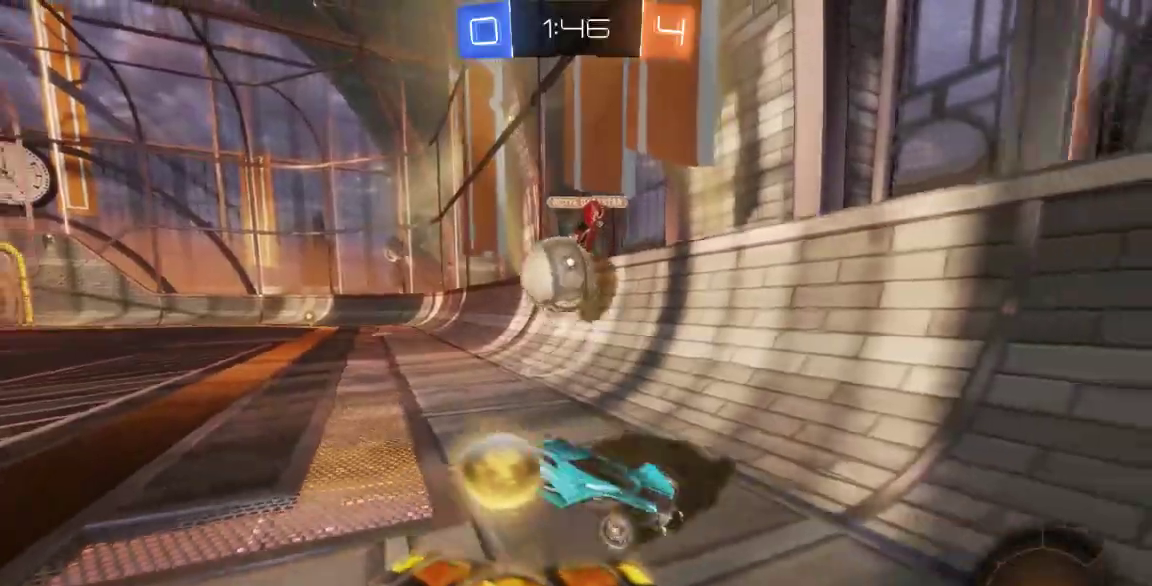
{"dt_ms": 500, "buttons": [], "left_stick": "down-left", "right_stick": "center", "button_events": [[183, "X", "down"], [467, "X", "up"]]}
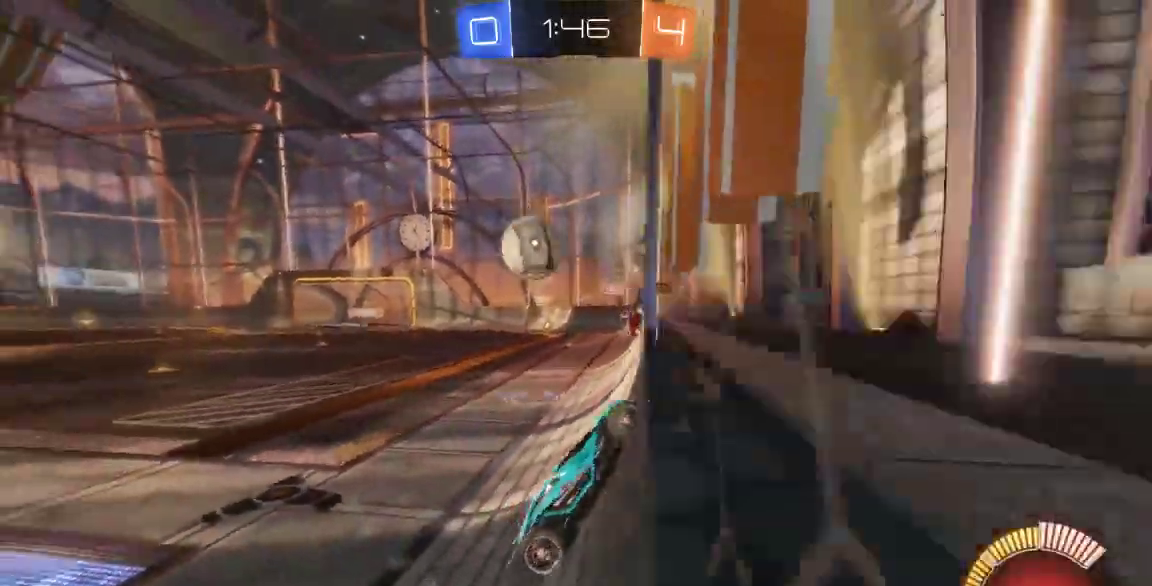
{"dt_ms": 500, "buttons": ["B"], "left_stick": "down-left", "right_stick": "center"}
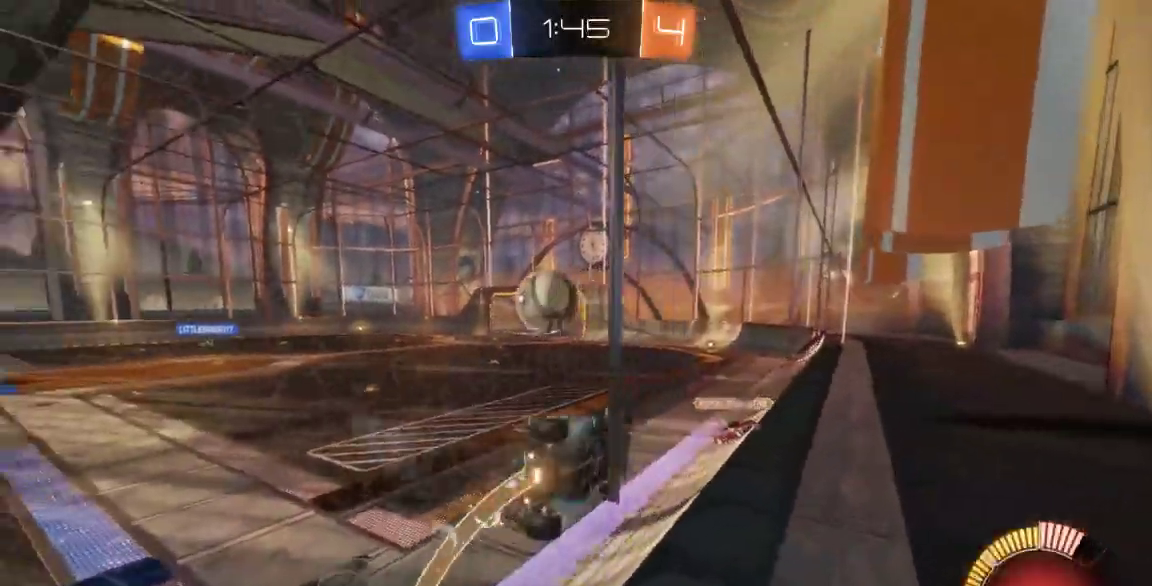
{"dt_ms": 500, "buttons": ["B"], "left_stick": "down-left", "right_stick": "center"}
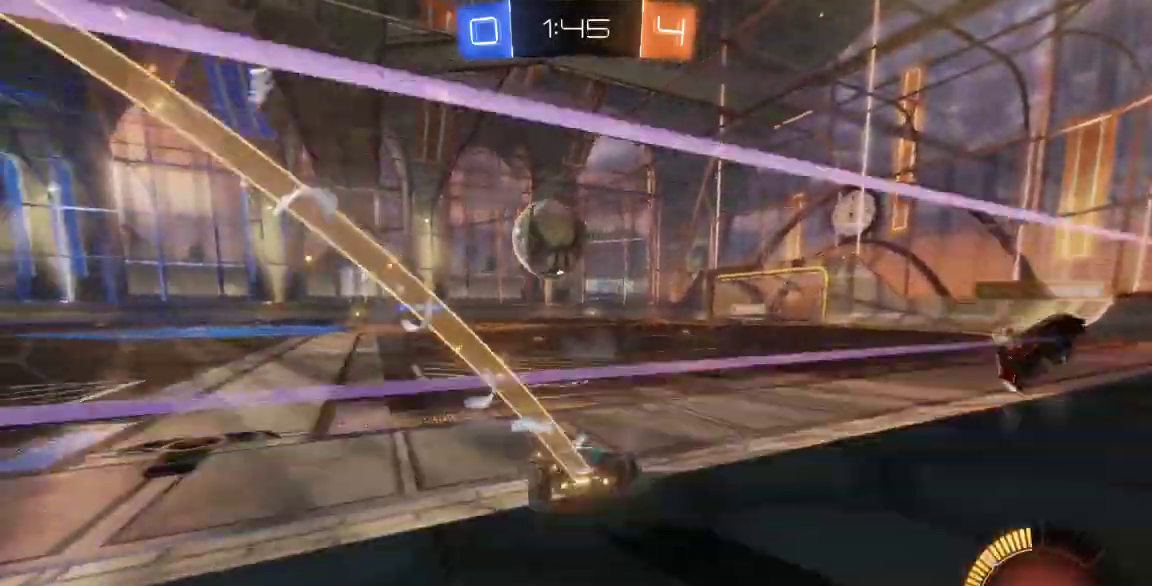
{"dt_ms": 1000, "buttons": [], "left_stick": "left", "right_stick": "center"}
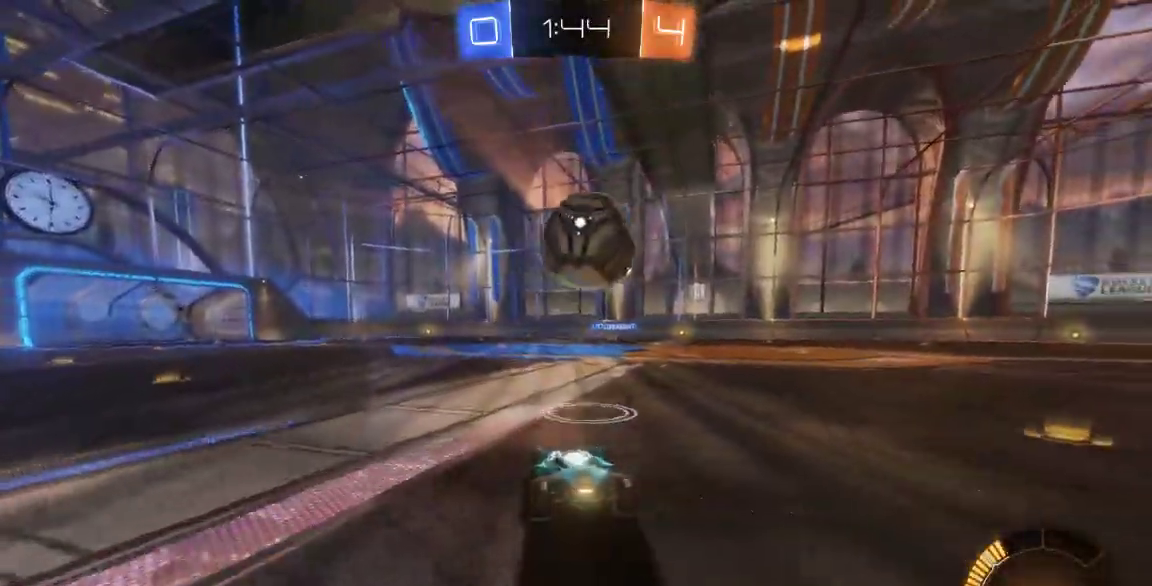
{"dt_ms": 500, "buttons": ["B"], "left_stick": "center", "right_stick": "center", "button_events": [[83, "B", "down"]]}
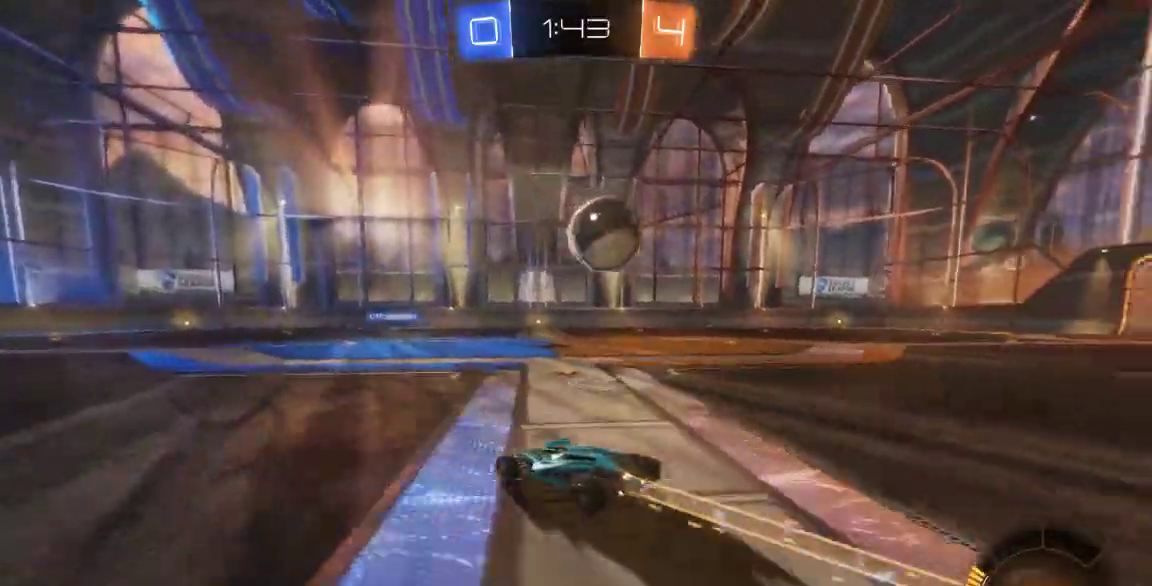
{"dt_ms": 500, "buttons": ["B"], "left_stick": "down-right", "right_stick": "center"}
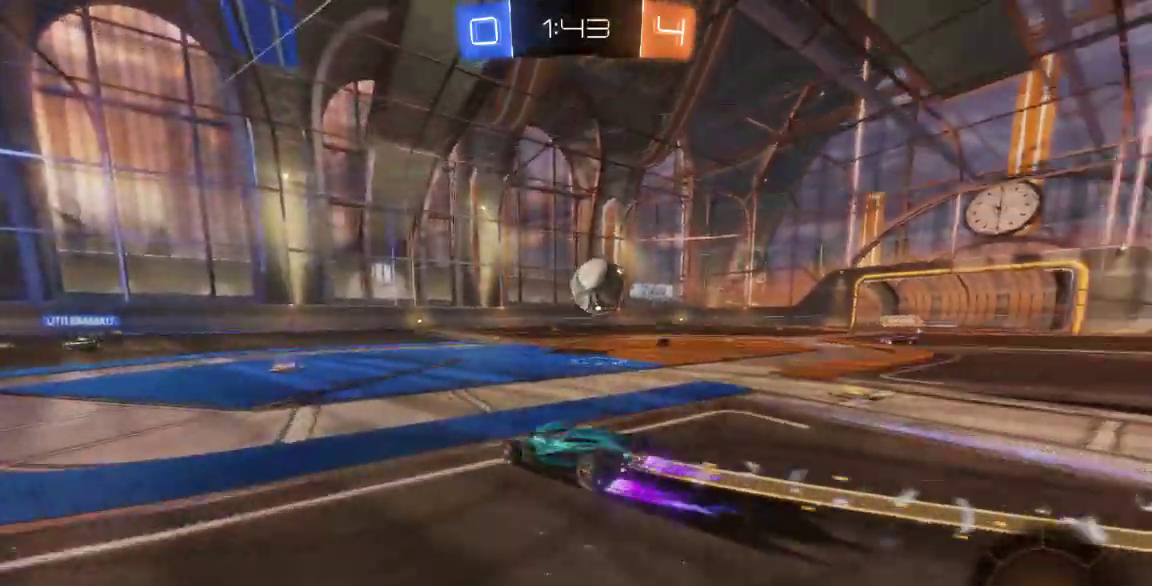
{"dt_ms": 500, "buttons": [], "left_stick": "center", "right_stick": "center", "button_events": [[500, "B", "up"]]}
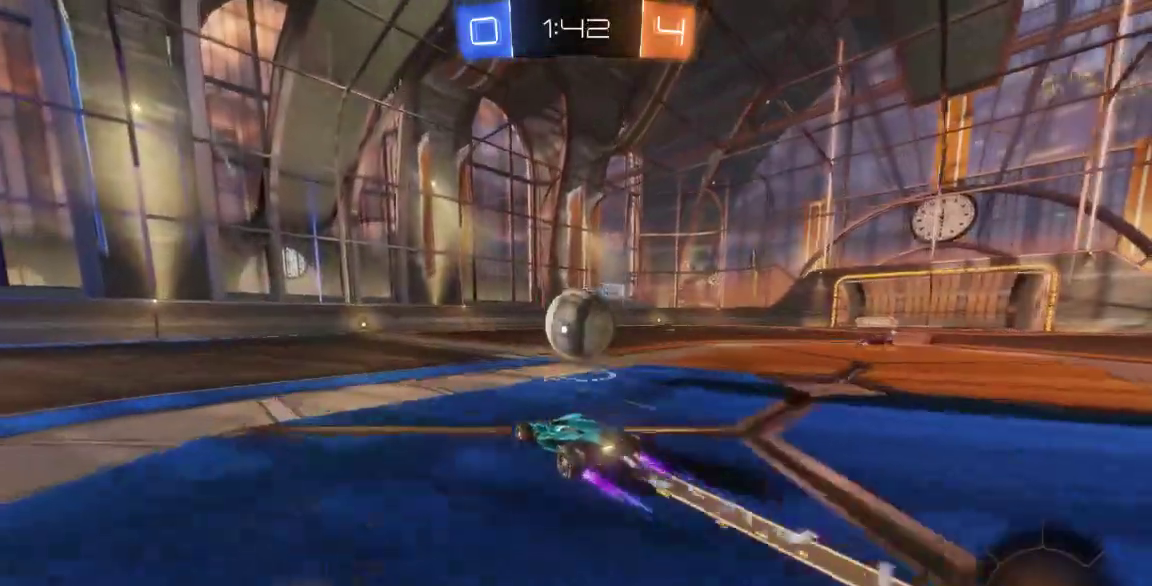
{"dt_ms": 500, "buttons": ["A"], "left_stick": "up-right", "right_stick": "center"}
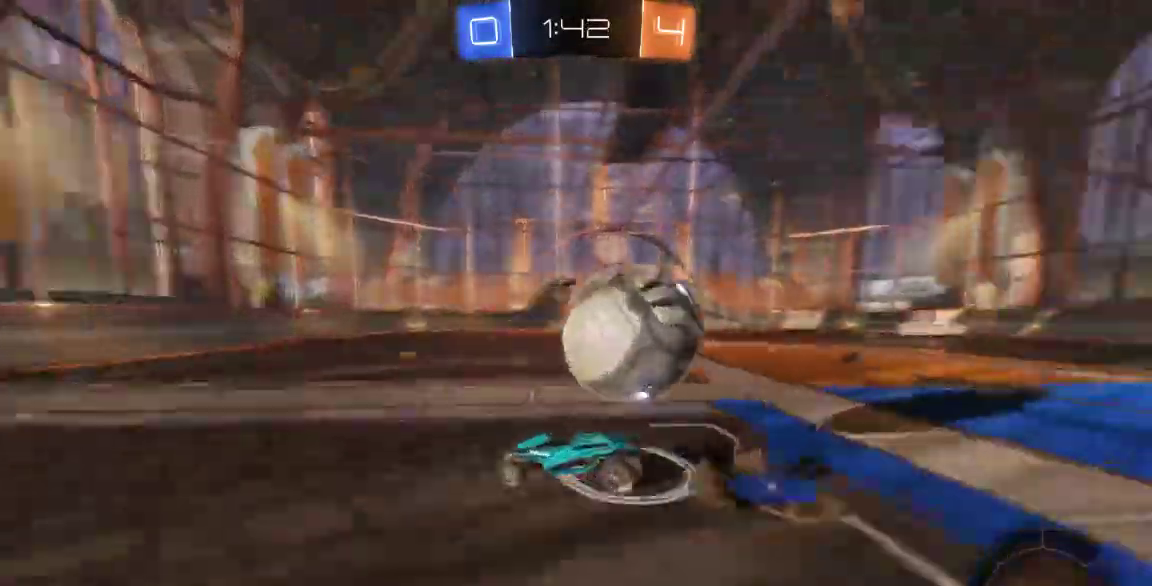
{"dt_ms": 500, "buttons": [], "left_stick": "down-left", "right_stick": "center"}
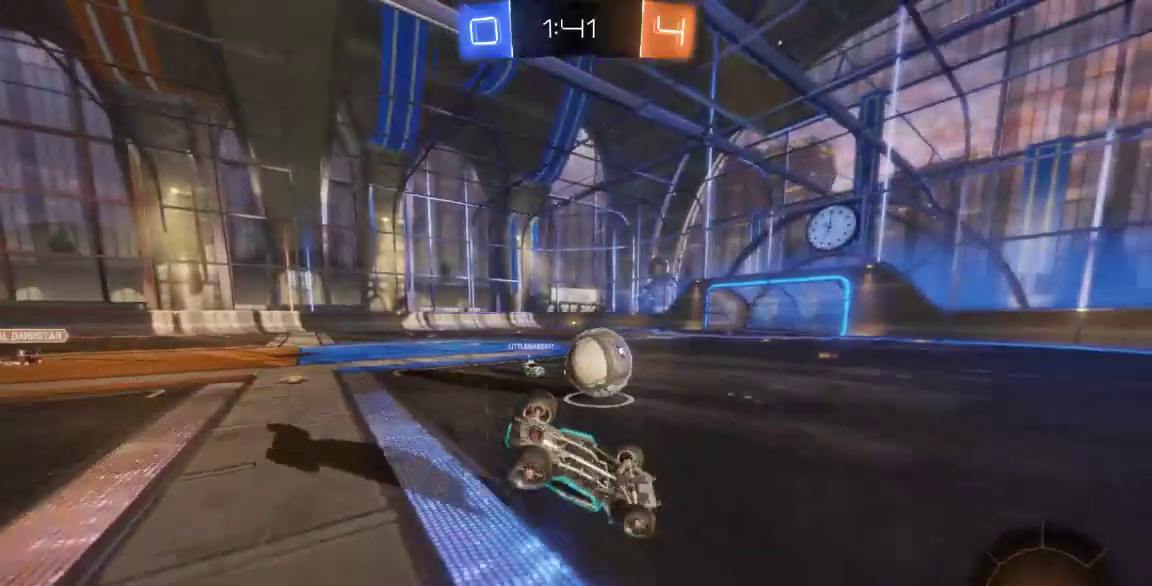
{"dt_ms": 500, "buttons": [], "left_stick": "center", "right_stick": "center", "button_events": []}
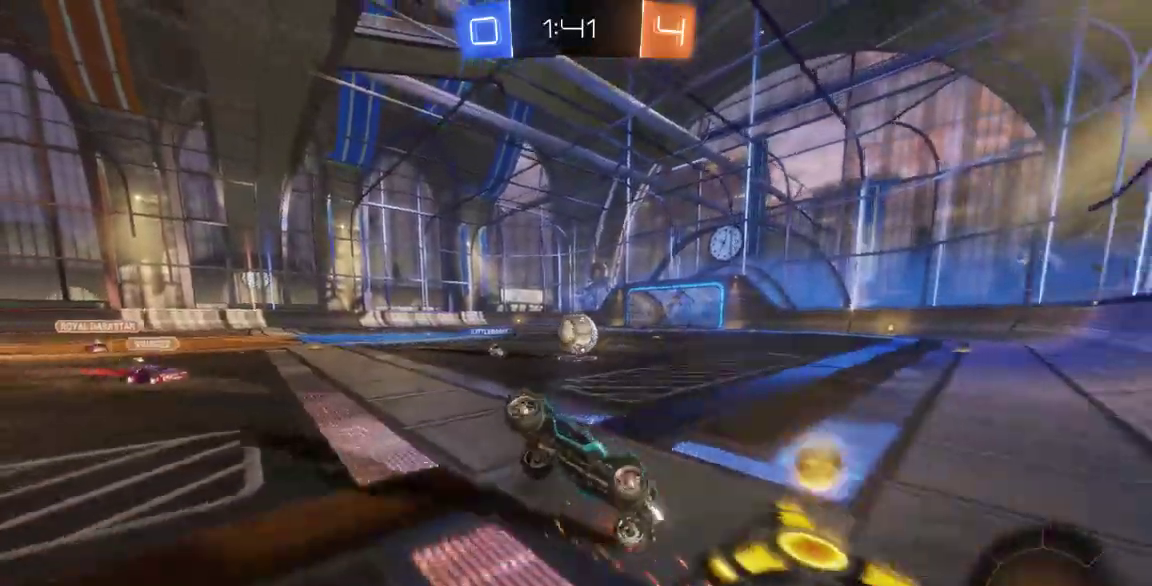
{"dt_ms": 500, "buttons": ["B"], "left_stick": "left", "right_stick": "center", "button_events": [[450, "B", "down"]]}
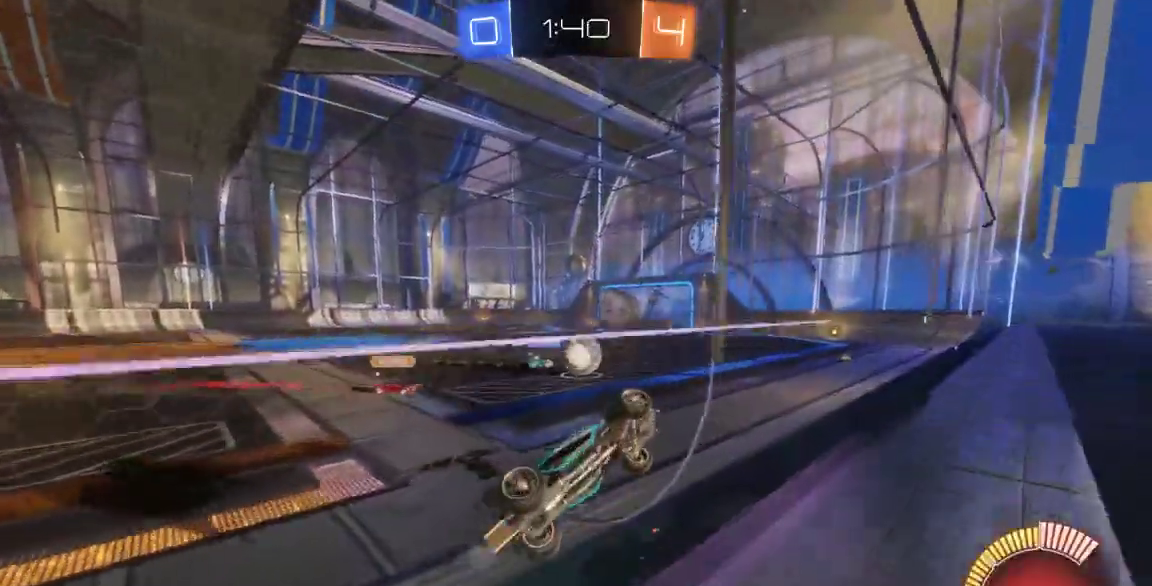
{"dt_ms": 500, "buttons": [], "left_stick": "center", "right_stick": "center", "button_events": [[283, "B", "up"], [333, "A", "down"], [467, "A", "up"]]}
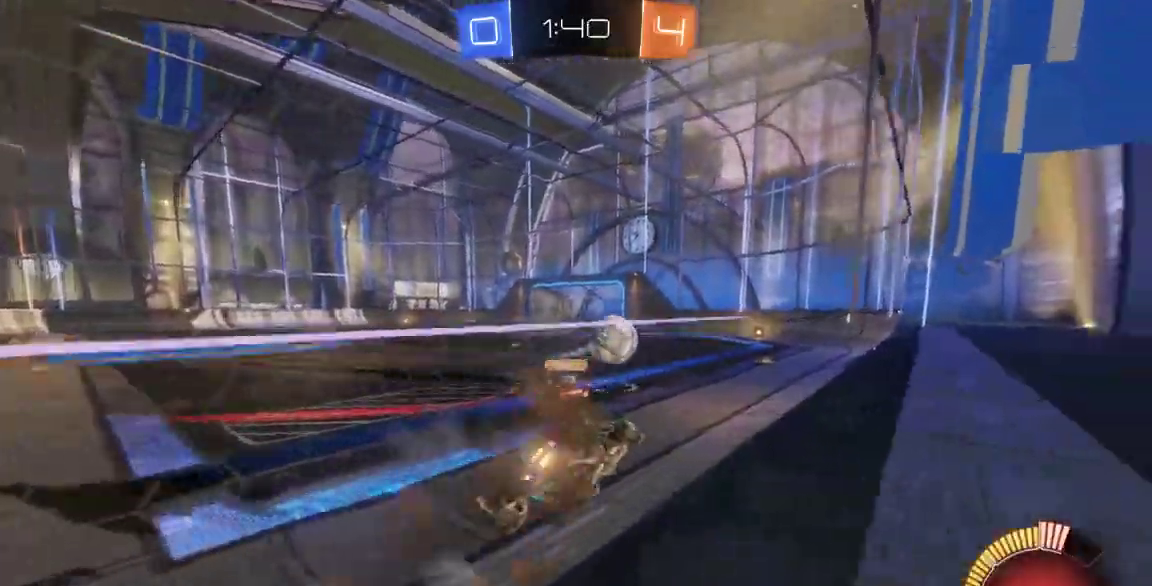
{"dt_ms": 500, "buttons": [], "left_stick": "center", "right_stick": "center", "button_events": []}
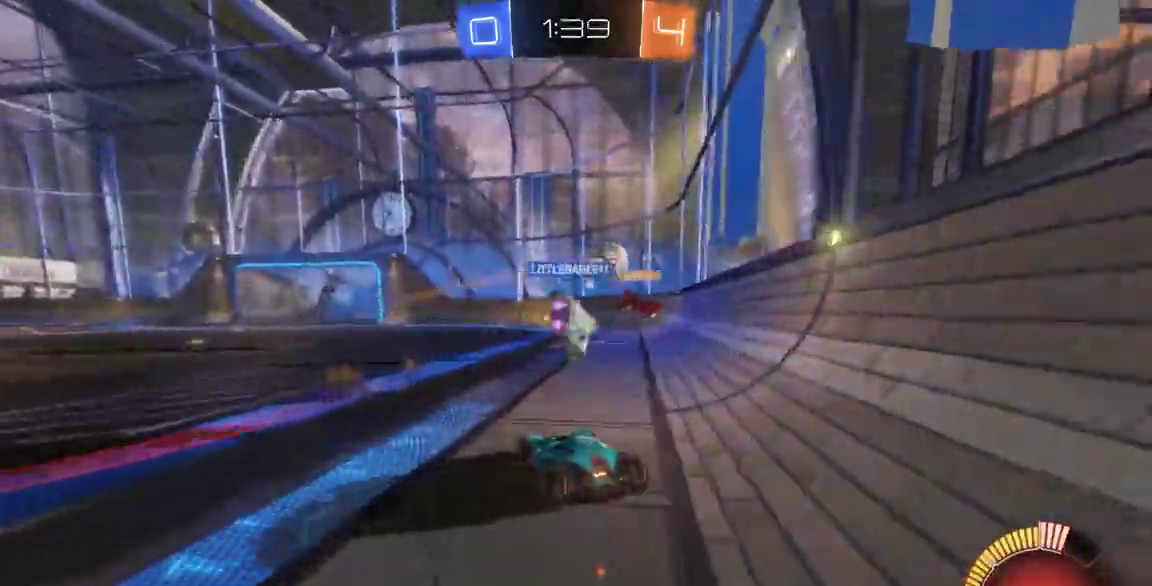
{"dt_ms": 500, "buttons": ["B"], "left_stick": "center", "right_stick": "center", "button_events": [[467, "B", "down"]]}
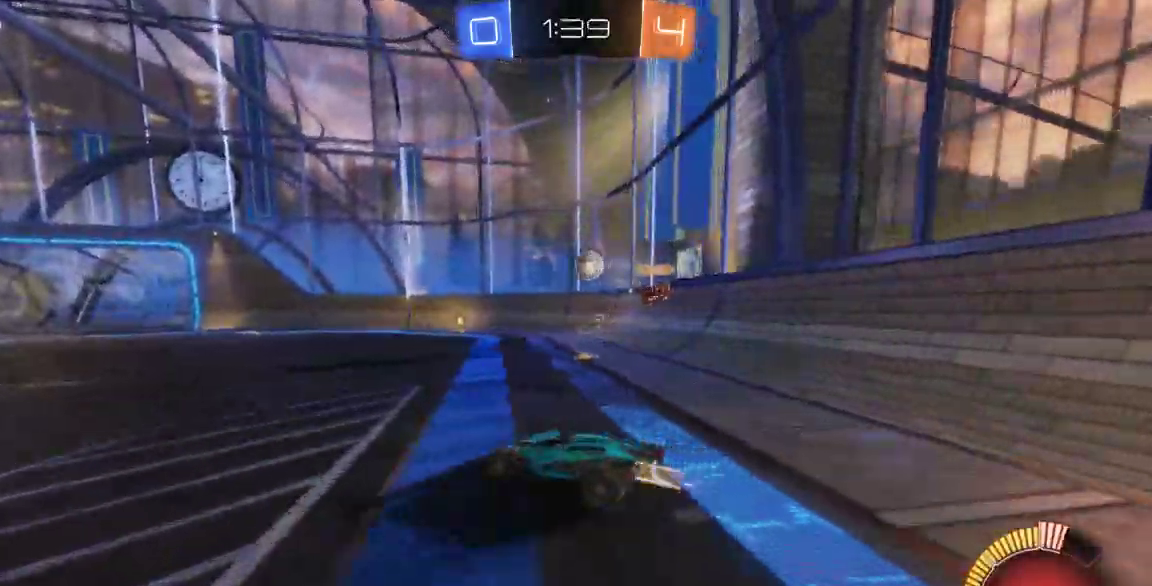
{"dt_ms": 500, "buttons": ["B"], "left_stick": "center", "right_stick": "center", "button_events": []}
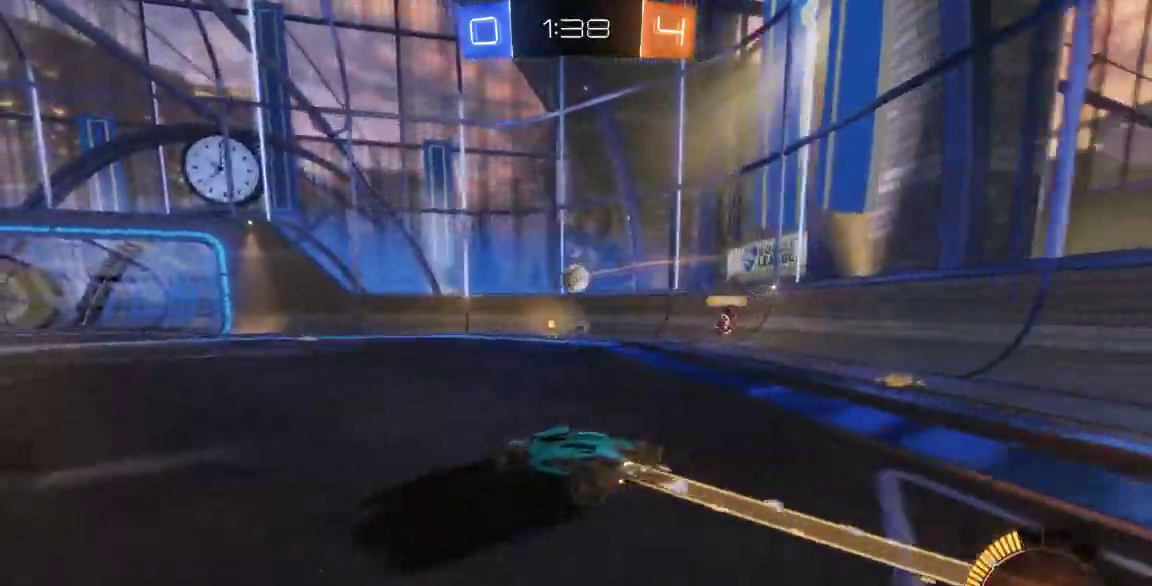
{"dt_ms": 500, "buttons": [], "left_stick": "center", "right_stick": "center", "button_events": [[267, "B", "up"]]}
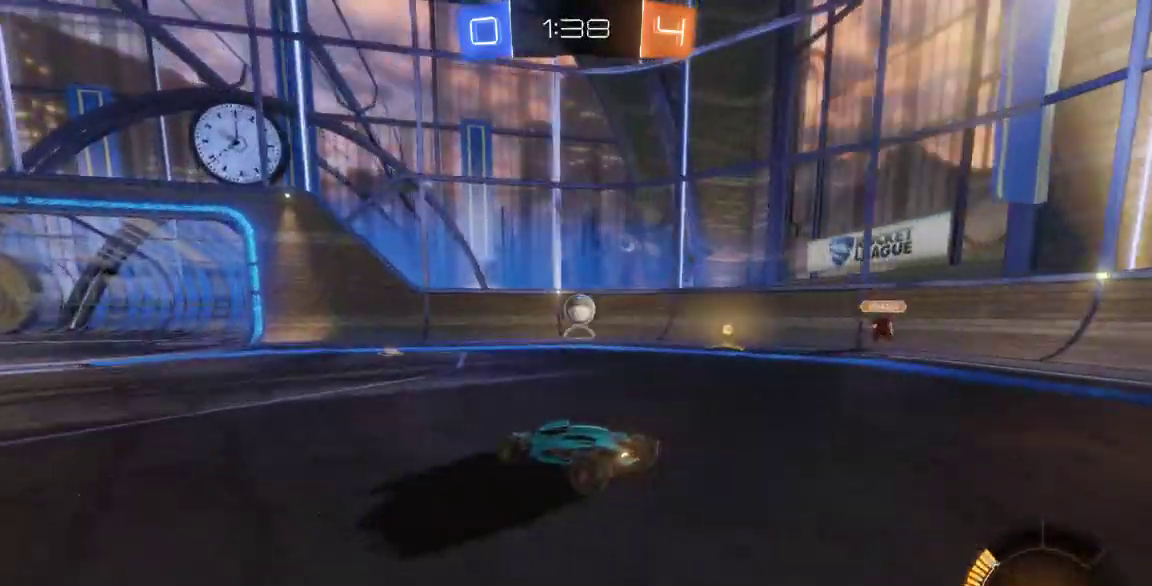
{"dt_ms": 500, "buttons": ["B"], "left_stick": "right", "right_stick": "center", "button_events": [[50, "B", "down"]]}
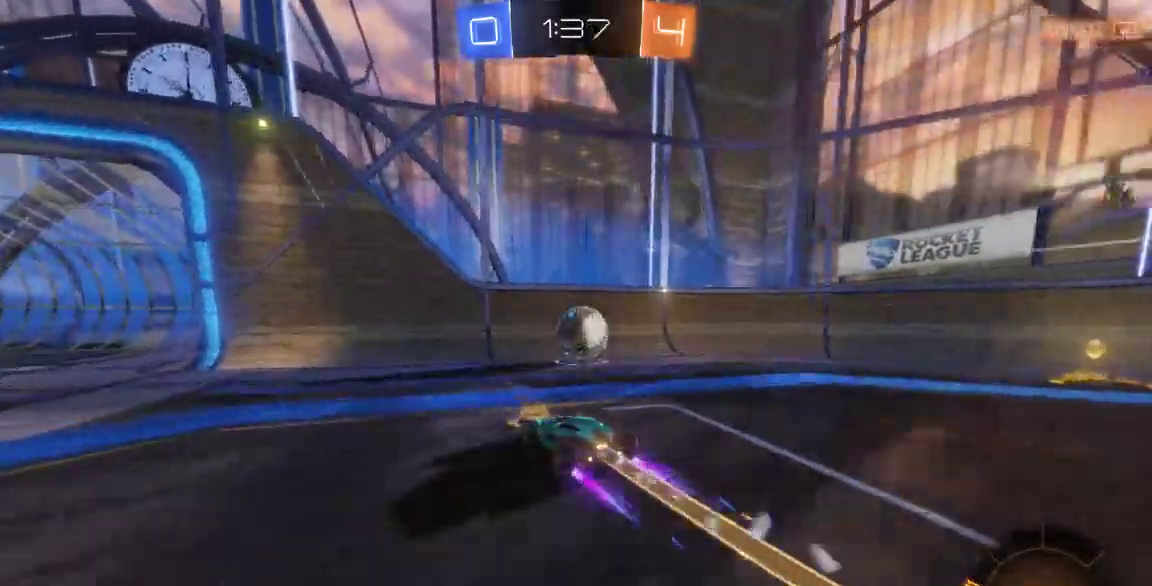
{"dt_ms": 500, "buttons": [], "left_stick": "center", "right_stick": "center"}
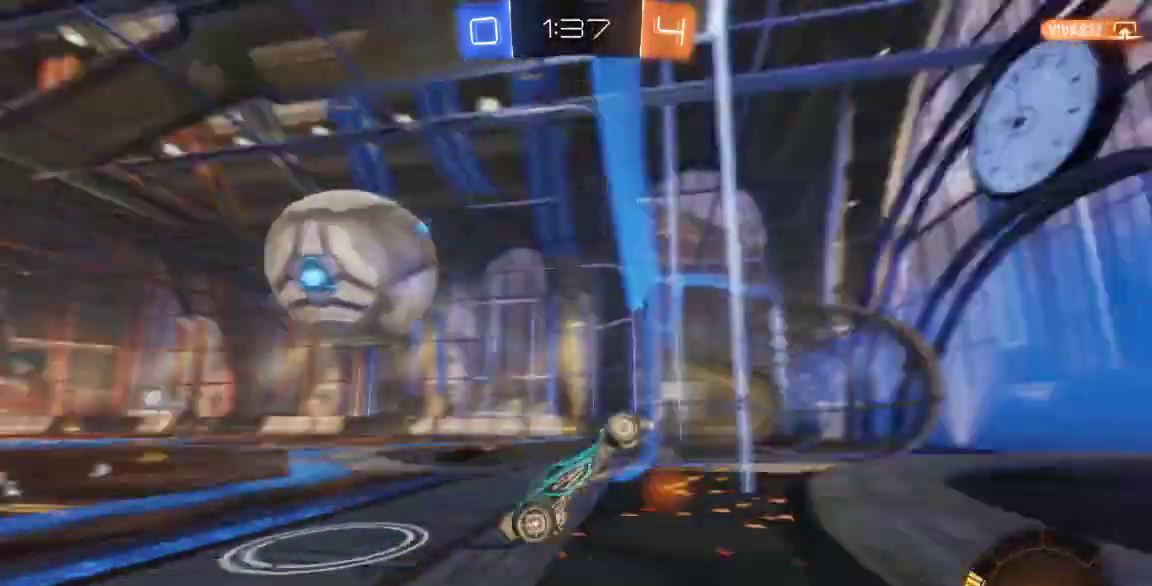
{"dt_ms": 500, "buttons": [], "left_stick": "down-left", "right_stick": "center", "button_events": []}